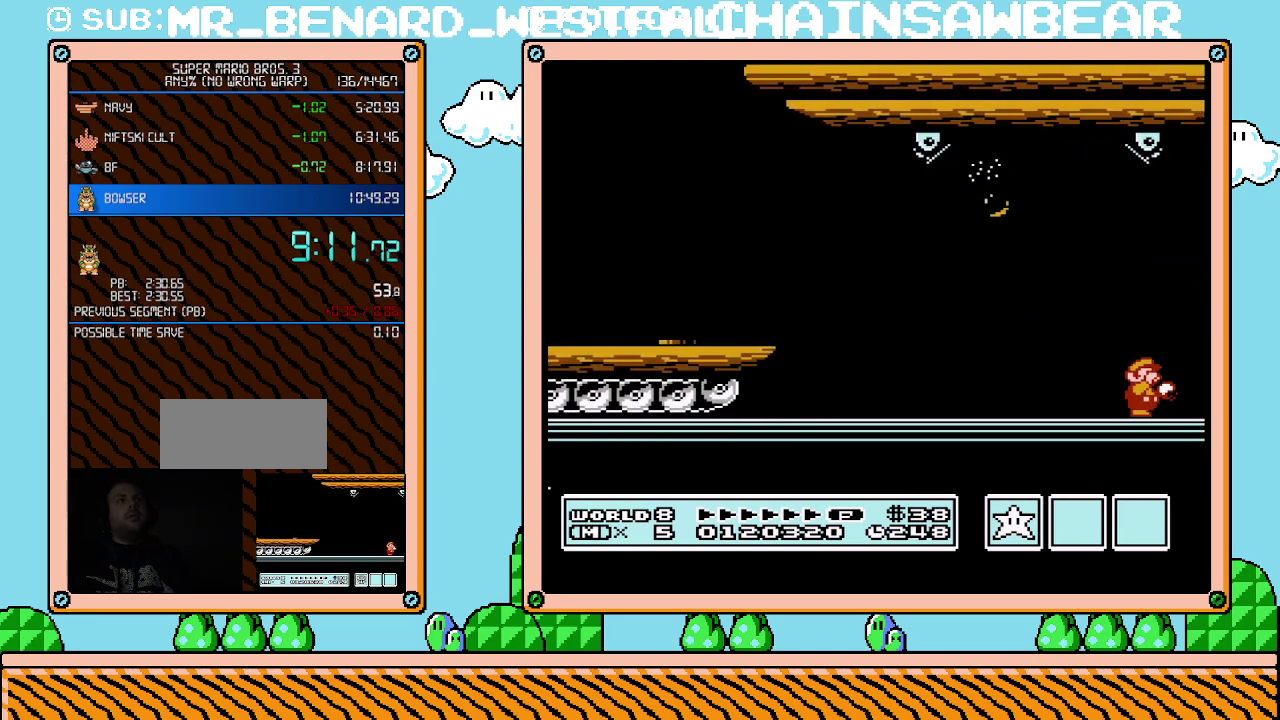
Gameplay with a controller (Nintendo layout); each line is a JSON object with the inputs held at the frame after it. "events" lists button and stick changes between this image and that frame as [ms after this image, input, new state], when the widget could be followed in between. Not read: L3 R3.
{"buttons": ["DPAD_RIGHT"], "events": [[17, "B", "down"], [83, "B", "up"], [133, "B", "down"], [167, "B", "up"], [233, "B", "down"], [267, "B", "up"], [317, "B", "down"], [350, "B", "up"], [417, "B", "down"], [450, "B", "up"]]}
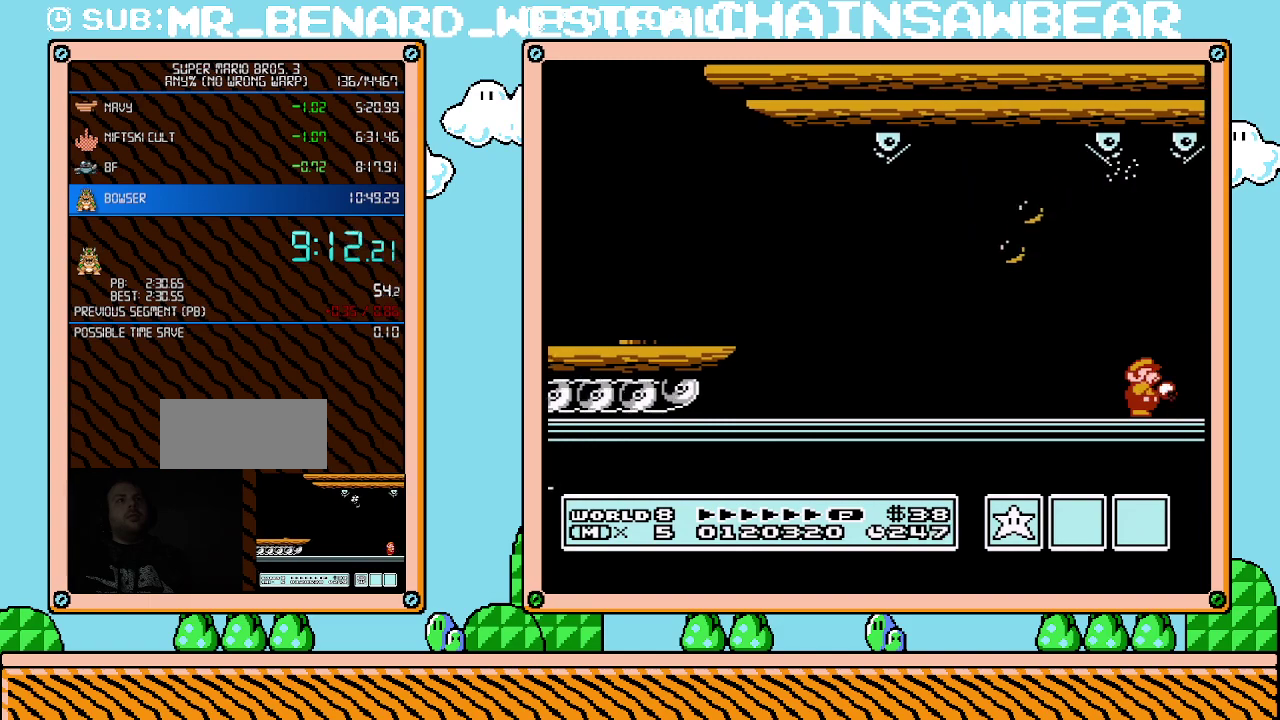
{"buttons": ["DPAD_RIGHT"], "events": [[17, "B", "down"], [167, "B", "up"]]}
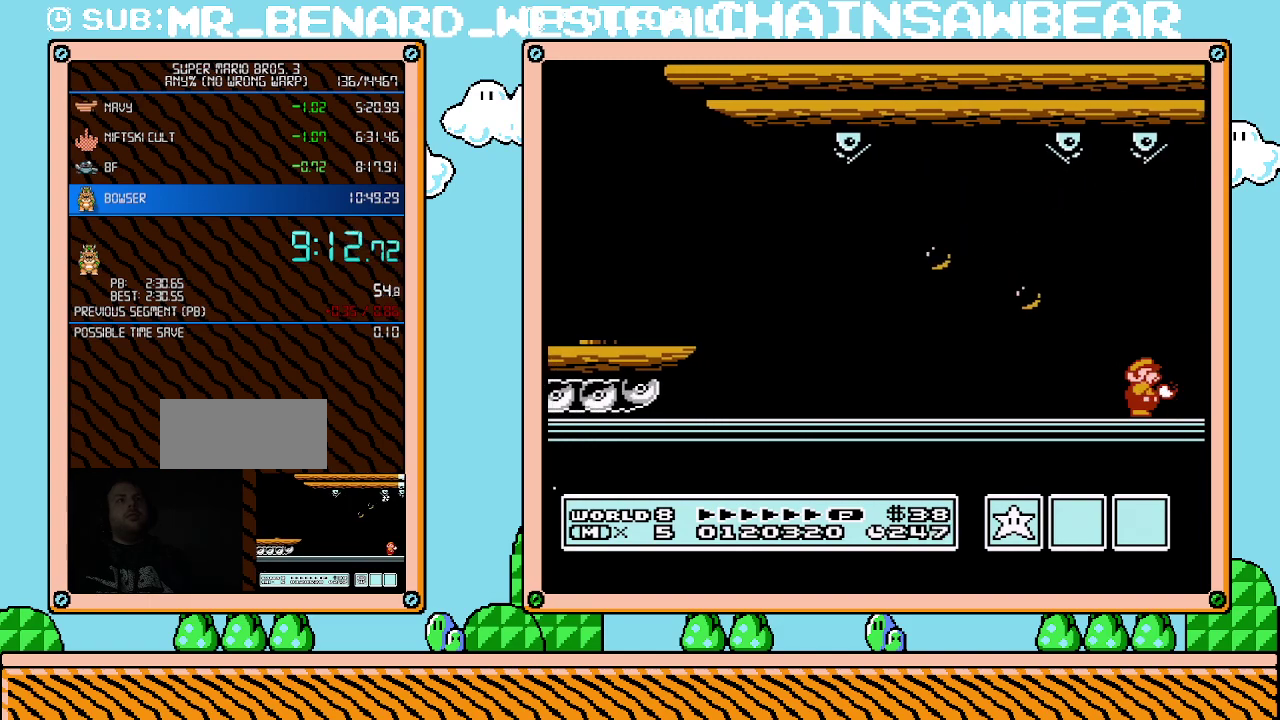
{"buttons": ["DPAD_RIGHT"], "events": [[17, "B", "down"], [100, "B", "up"], [200, "B", "down"], [383, "B", "up"]]}
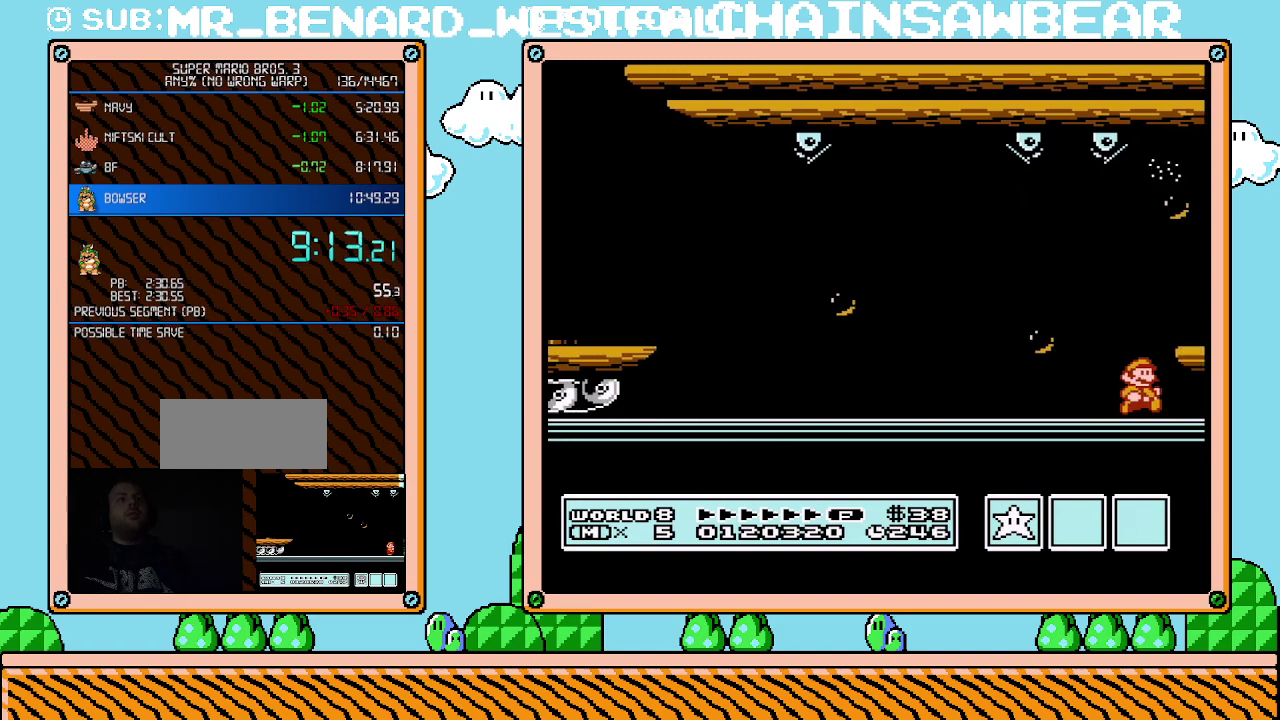
{"buttons": ["B"], "events": [[233, "A", "down"], [233, "DPAD_RIGHT", "up"], [333, "A", "up"], [350, "DPAD_RIGHT", "down"], [483, "B", "down"], [483, "DPAD_RIGHT", "up"]]}
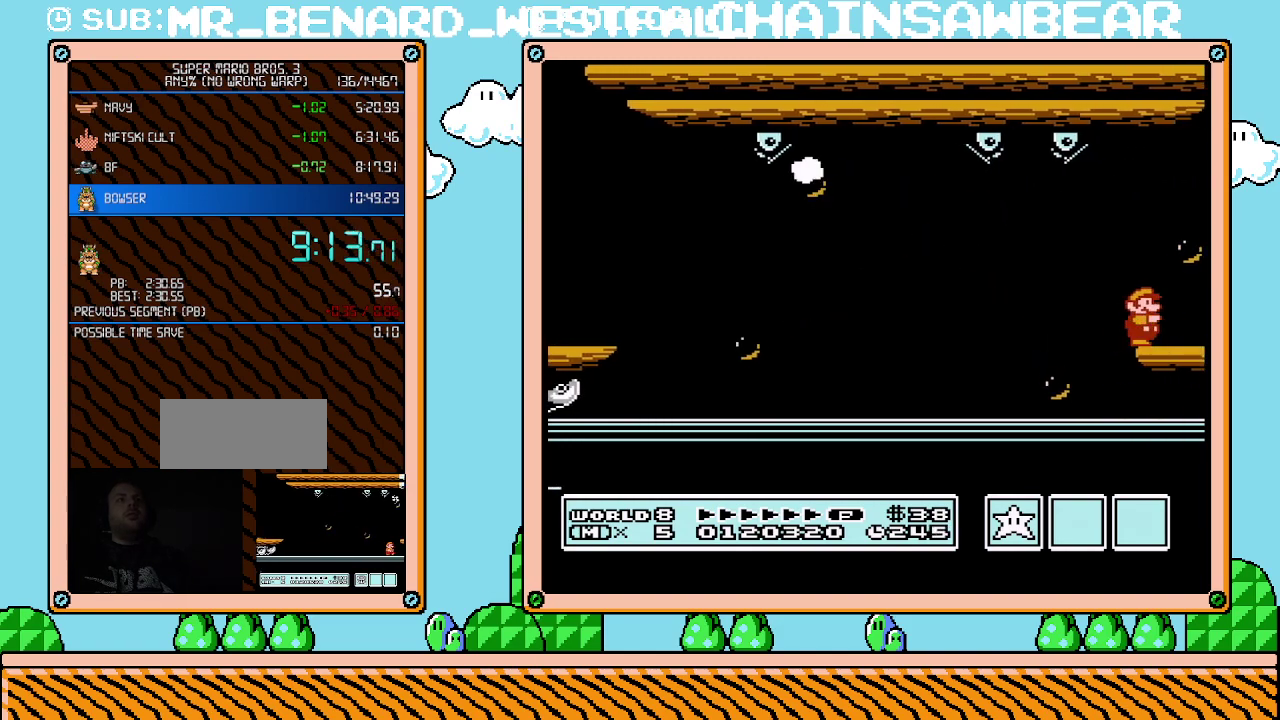
{"buttons": ["B", "DPAD_RIGHT"], "events": [[17, "B", "up"], [133, "B", "down"], [450, "DPAD_RIGHT", "down"]]}
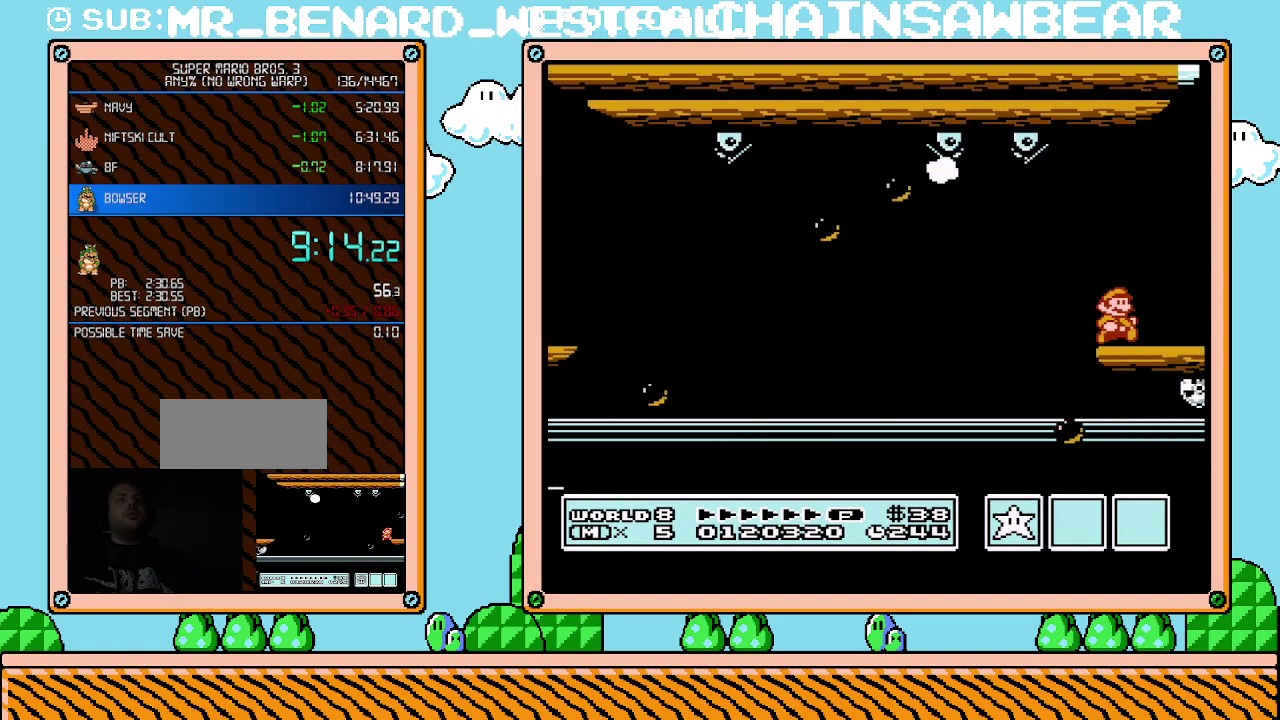
{"buttons": ["B", "DPAD_RIGHT"], "events": []}
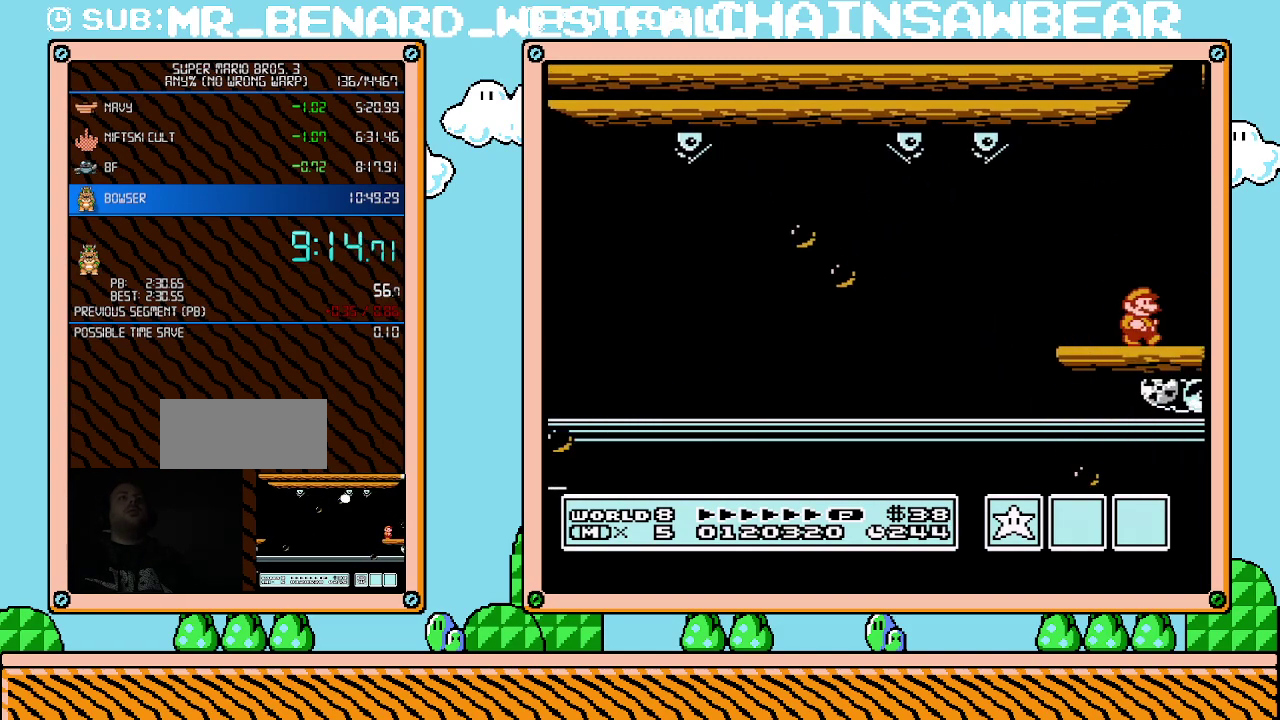
{"buttons": ["B", "DPAD_RIGHT"], "events": []}
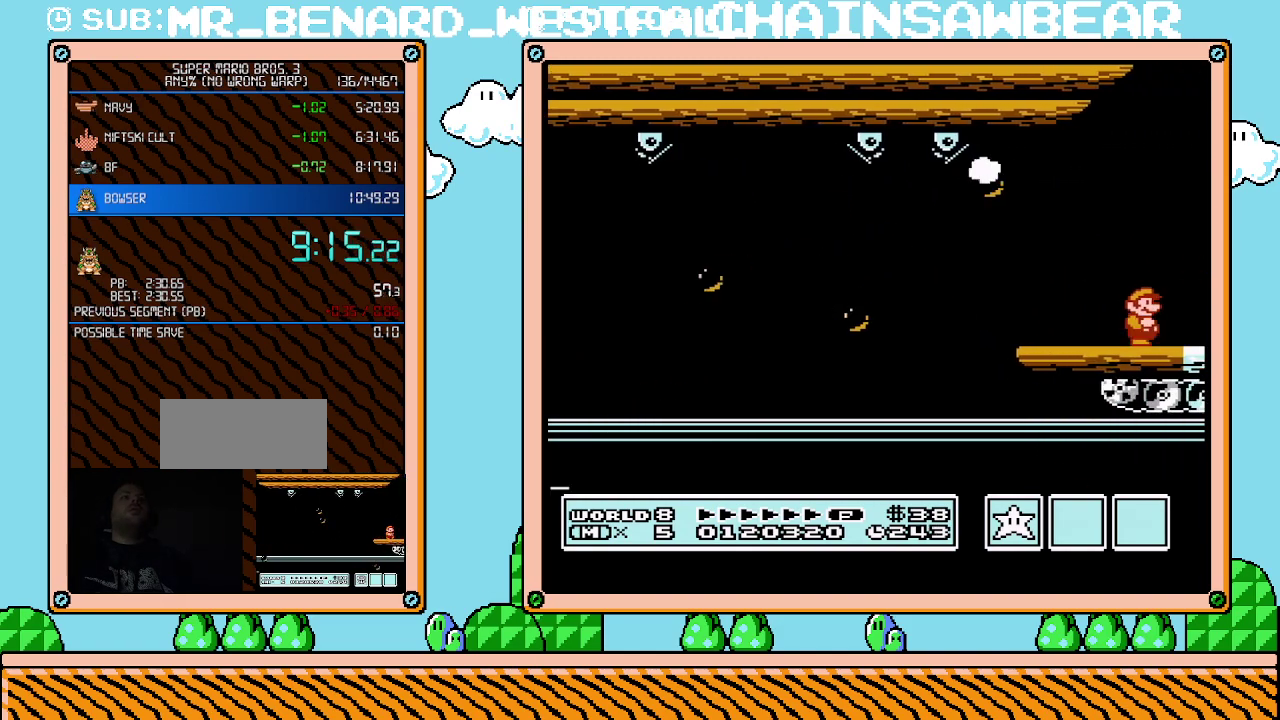
{"buttons": ["B", "DPAD_RIGHT"], "events": []}
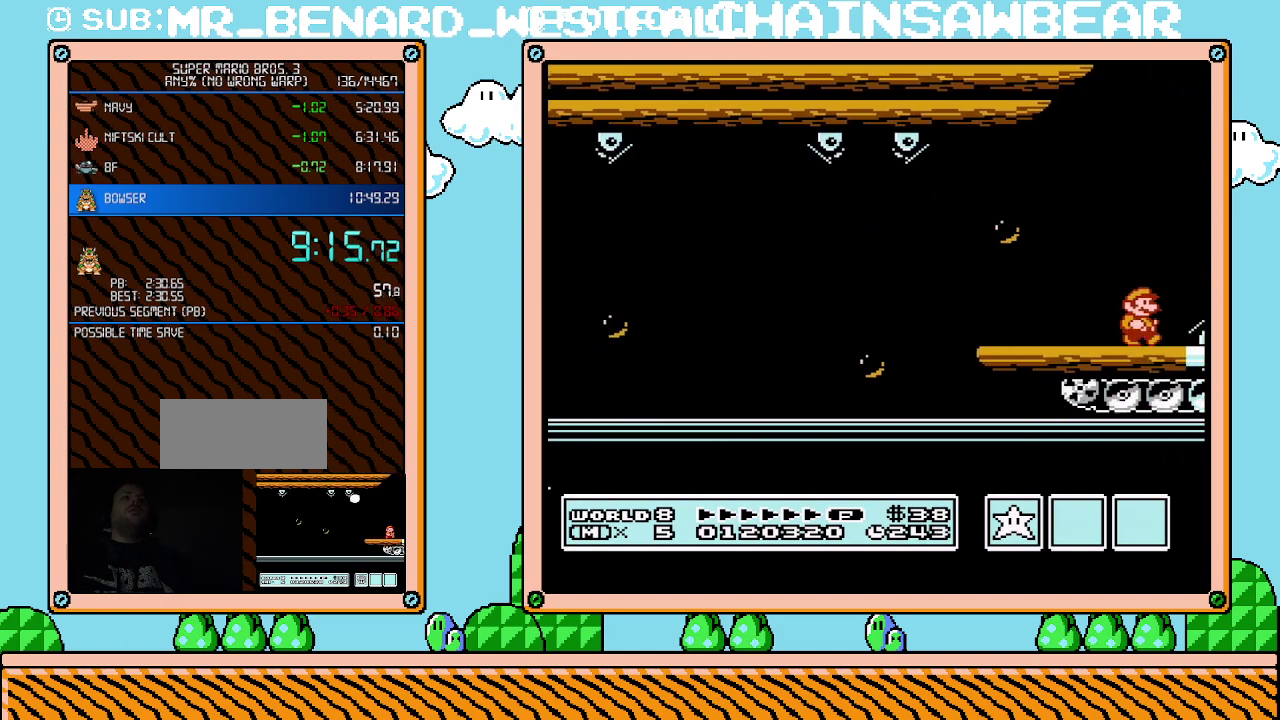
{"buttons": ["B", "DPAD_RIGHT"], "events": [[233, "A", "down"], [333, "A", "up"]]}
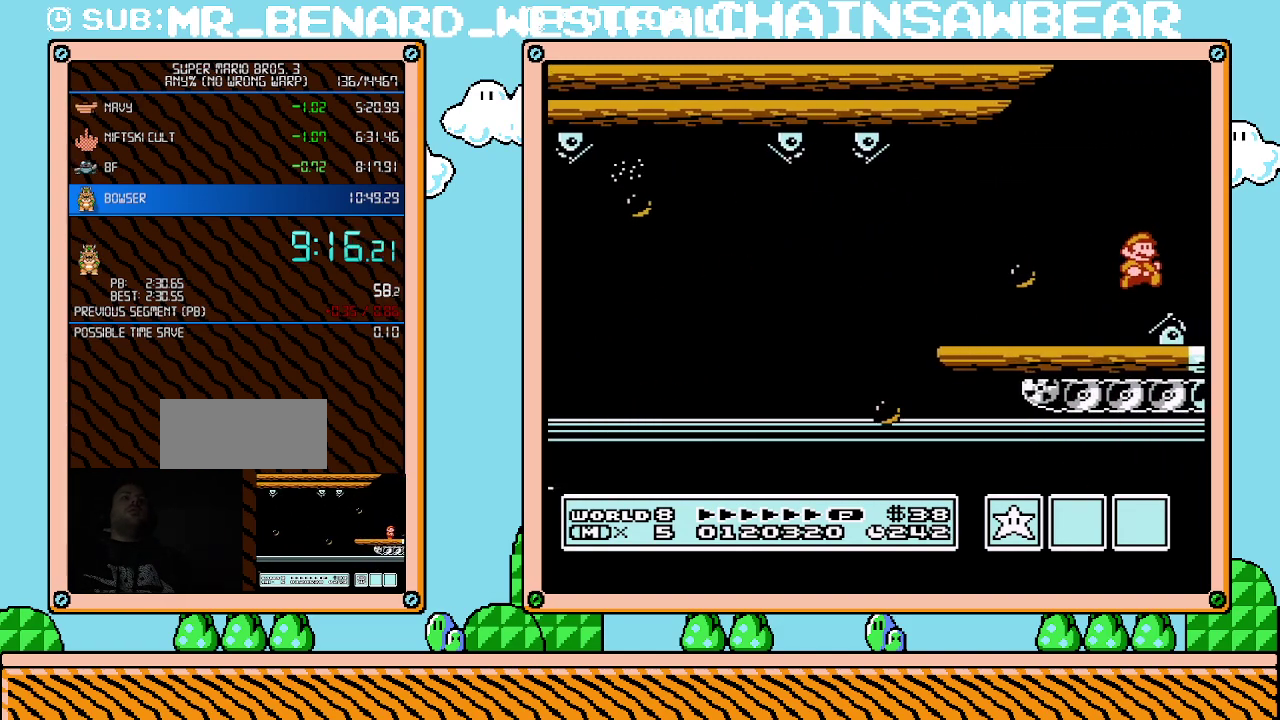
{"buttons": ["B", "DPAD_RIGHT"], "events": []}
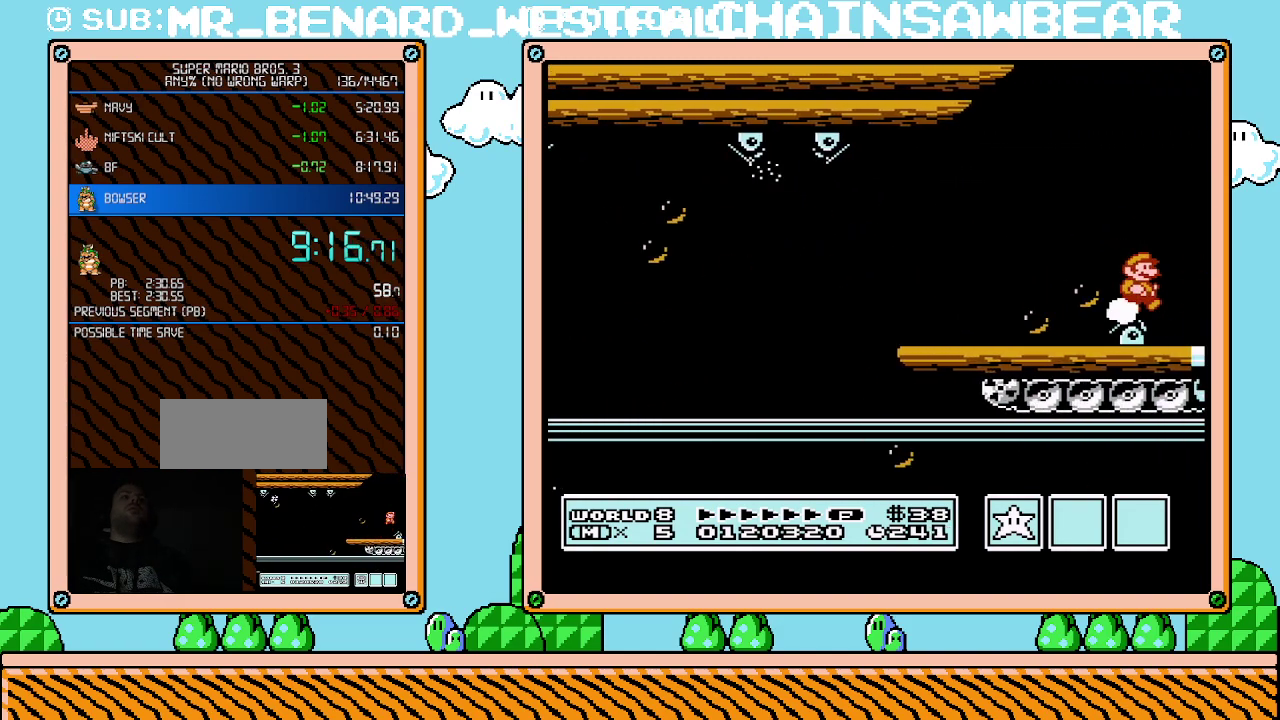
{"buttons": ["B", "DPAD_RIGHT"], "events": []}
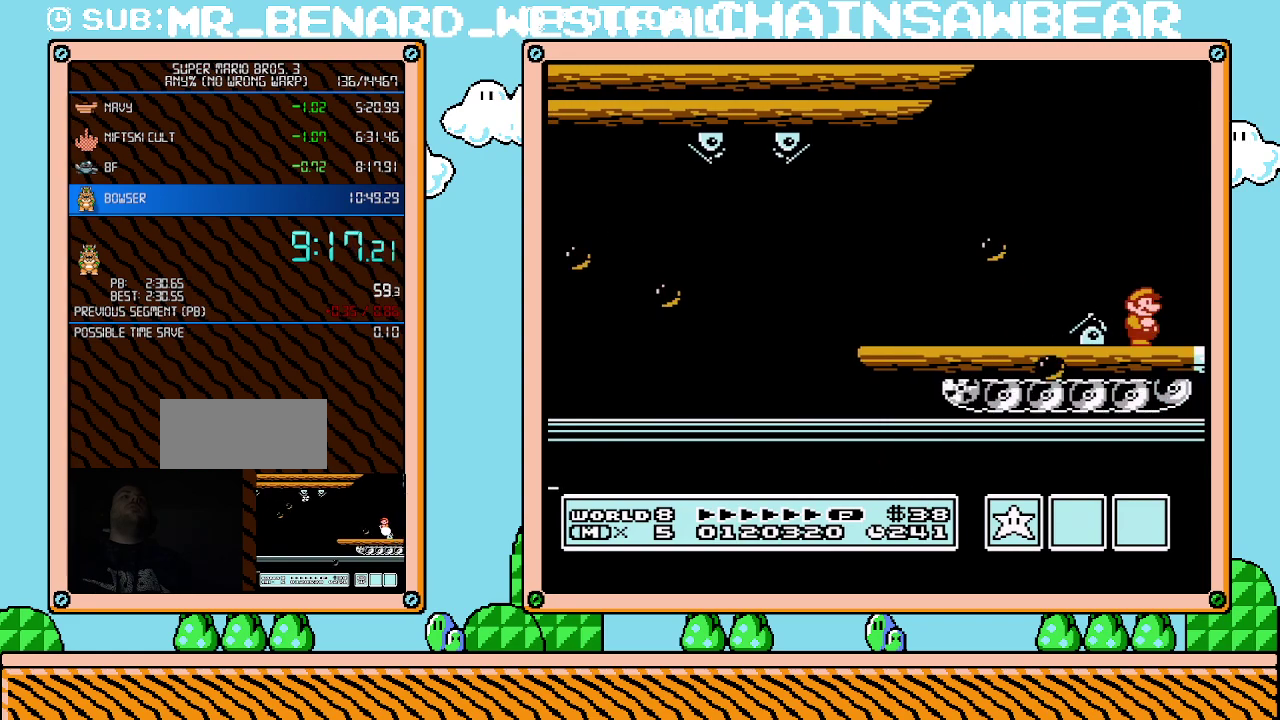
{"buttons": ["B", "DPAD_RIGHT"], "events": []}
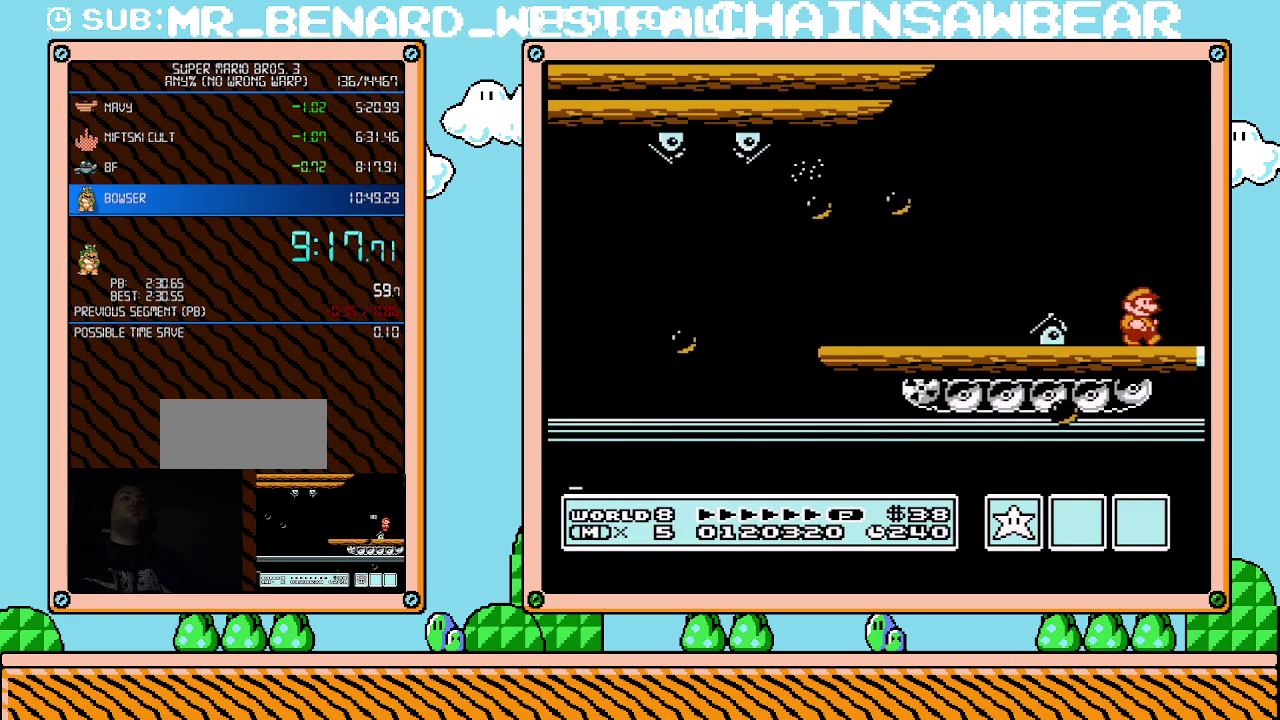
{"buttons": ["B", "DPAD_RIGHT"], "events": []}
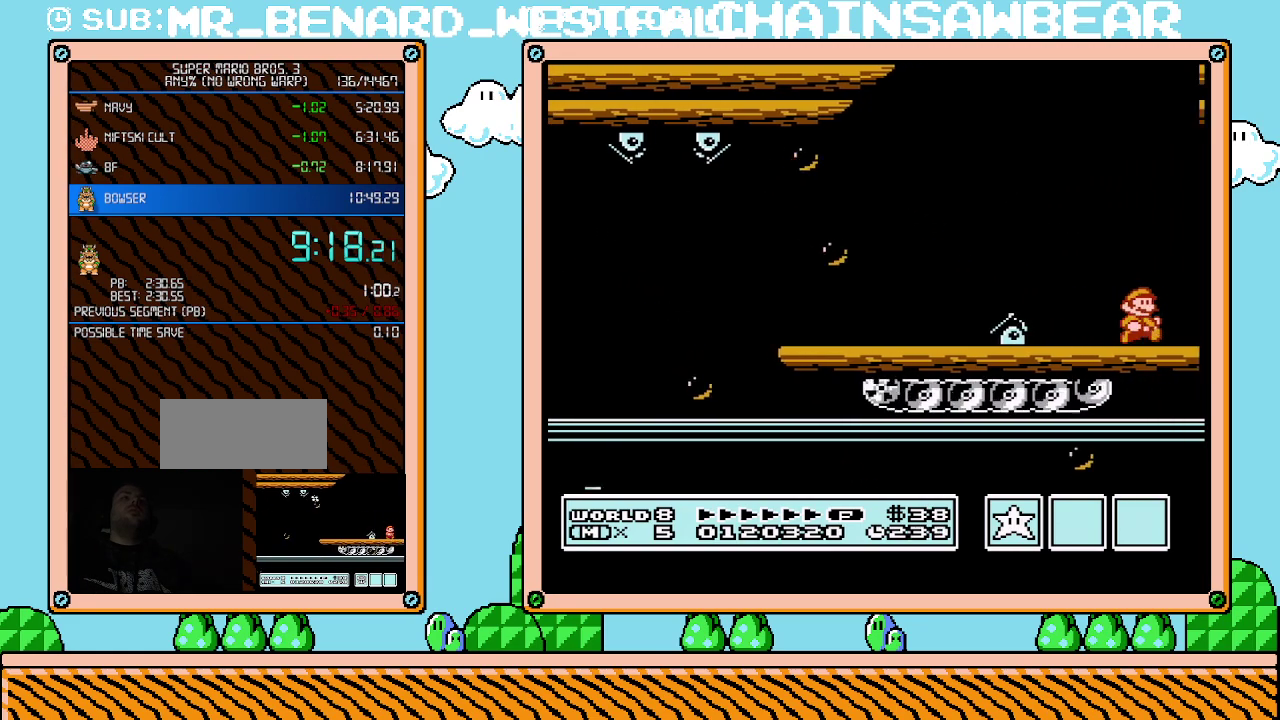
{"buttons": ["B", "DPAD_RIGHT"], "events": []}
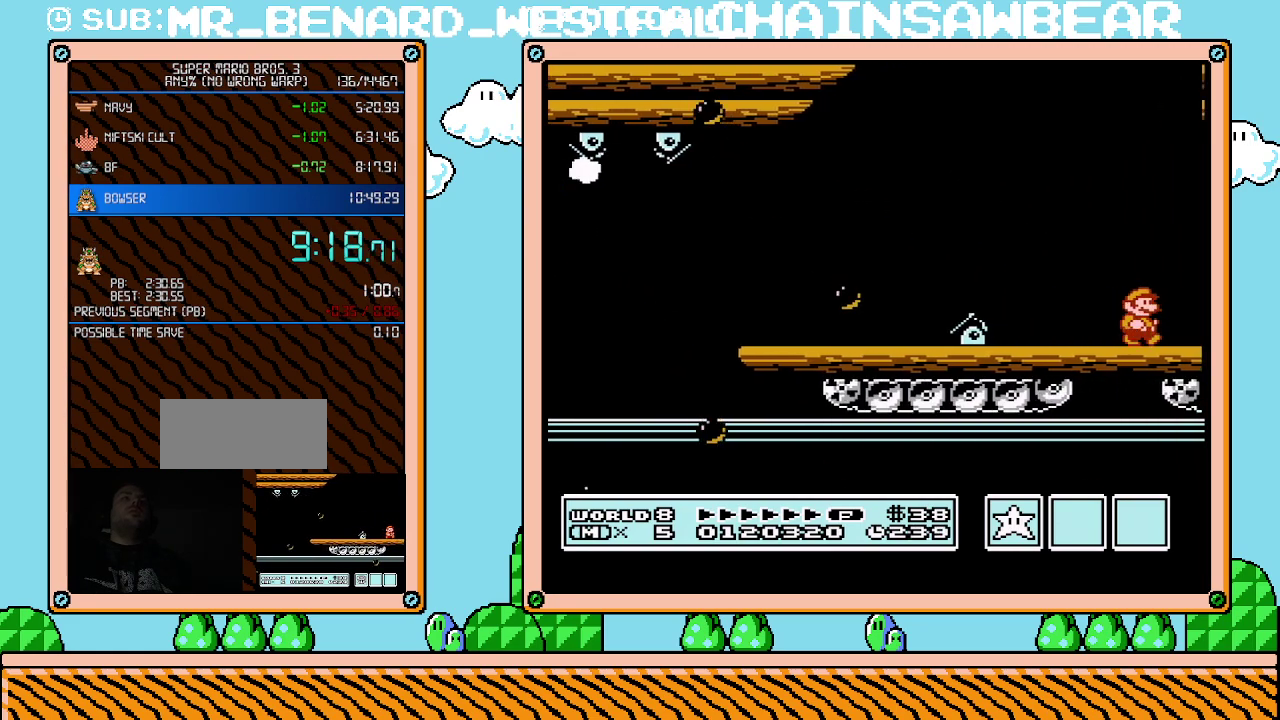
{"buttons": ["A", "B", "DPAD_RIGHT"], "events": [[483, "A", "down"]]}
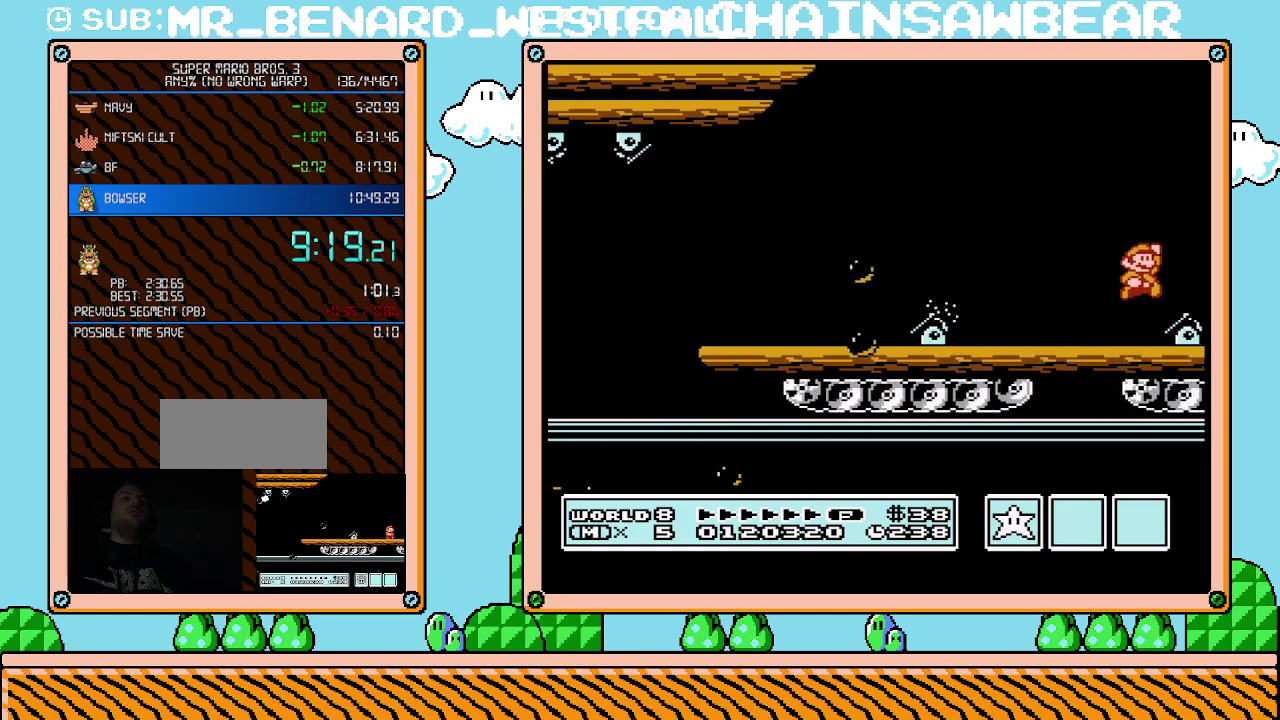
{"buttons": ["B"], "events": [[50, "A", "up"], [283, "DPAD_UP", "down"], [333, "DPAD_LEFT", "down"], [333, "DPAD_RIGHT", "up"], [333, "DPAD_UP", "up"], [383, "DPAD_LEFT", "up"]]}
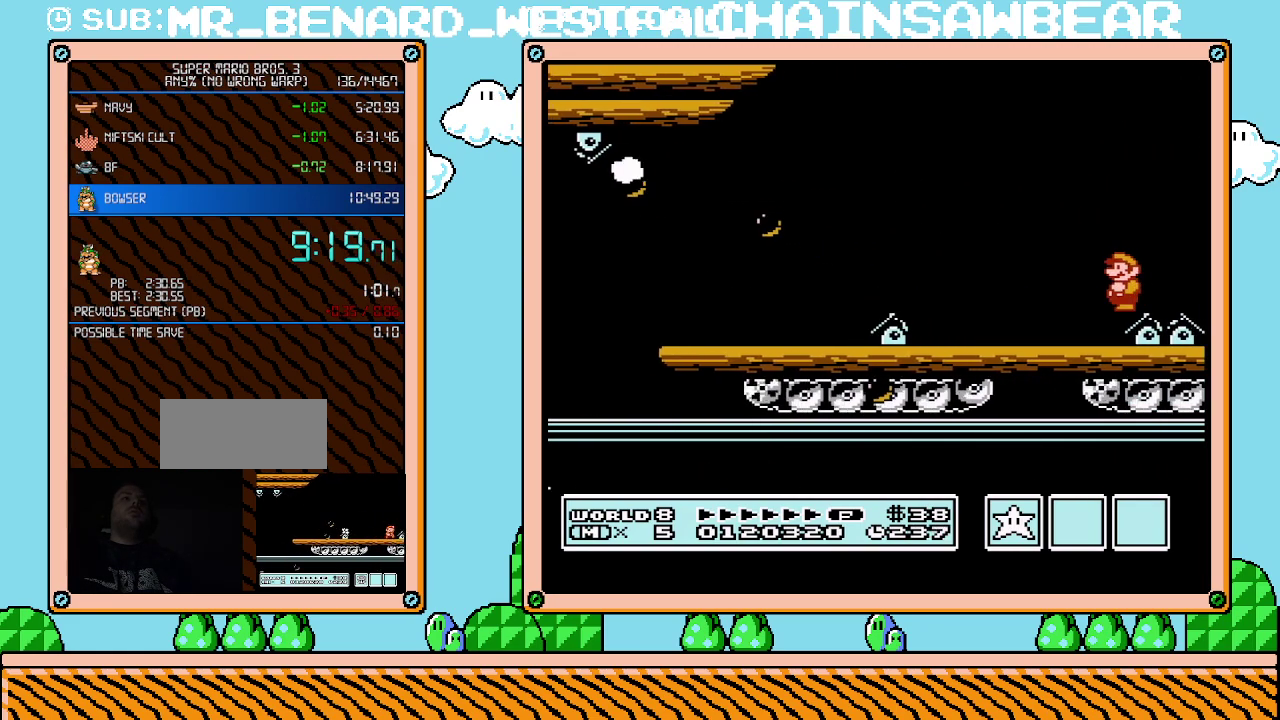
{"buttons": ["B"], "events": []}
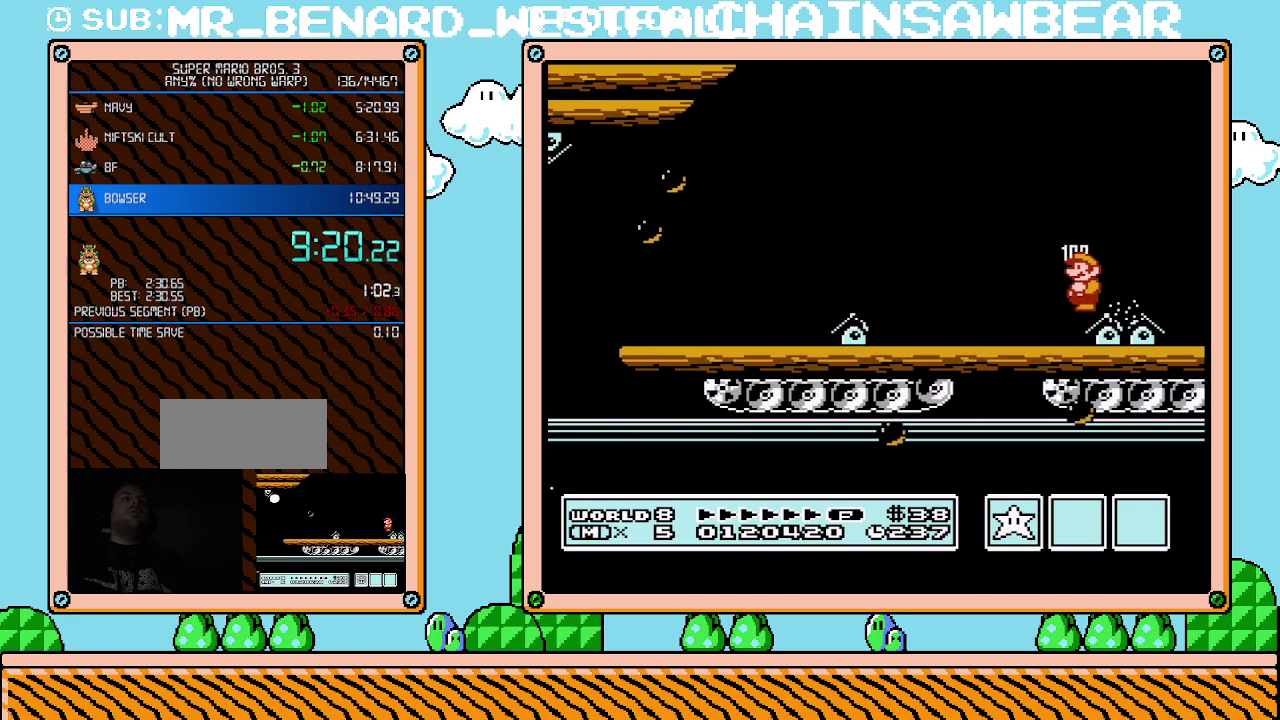
{"buttons": ["B"], "events": []}
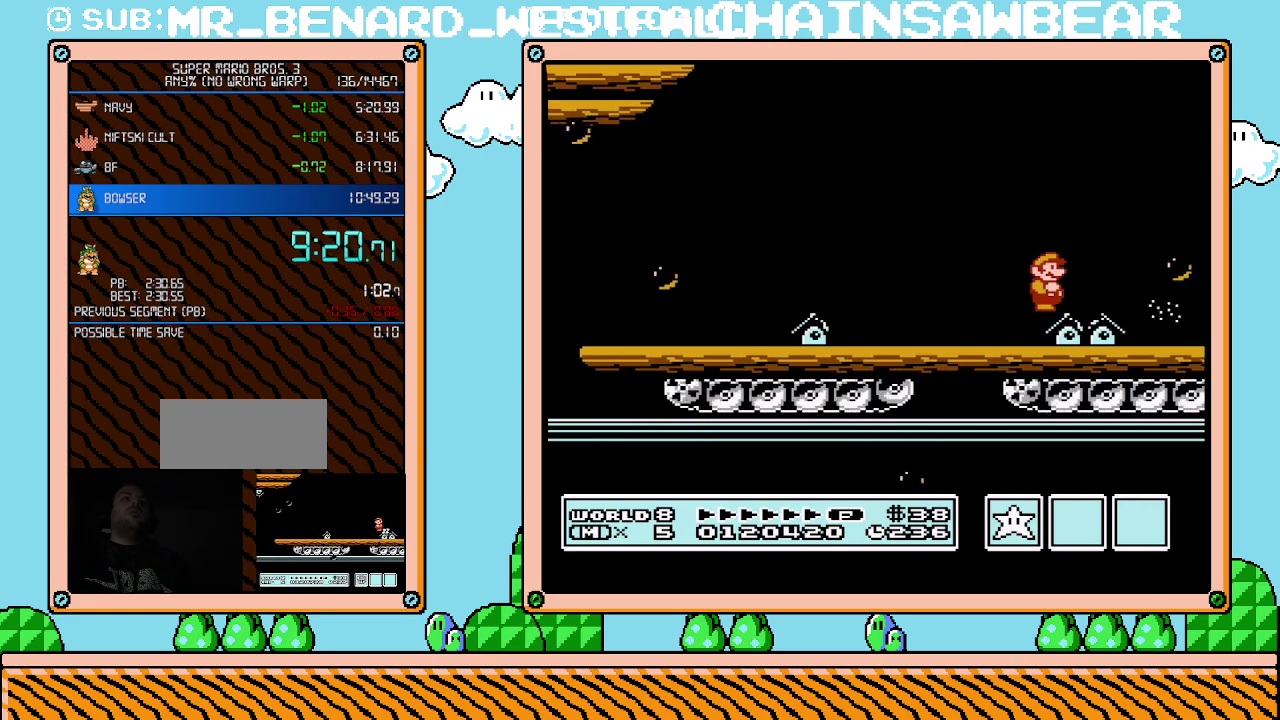
{"buttons": ["B", "DPAD_RIGHT"], "events": [[83, "DPAD_RIGHT", "down"]]}
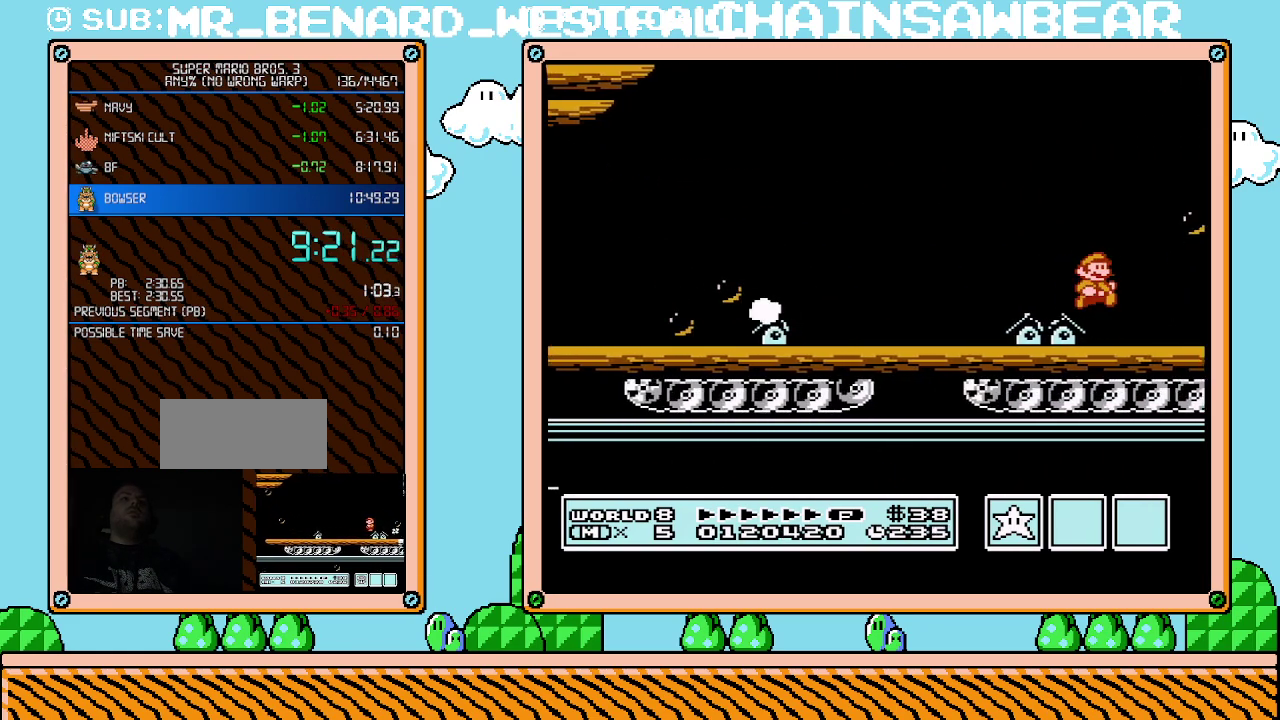
{"buttons": ["B", "DPAD_RIGHT"], "events": []}
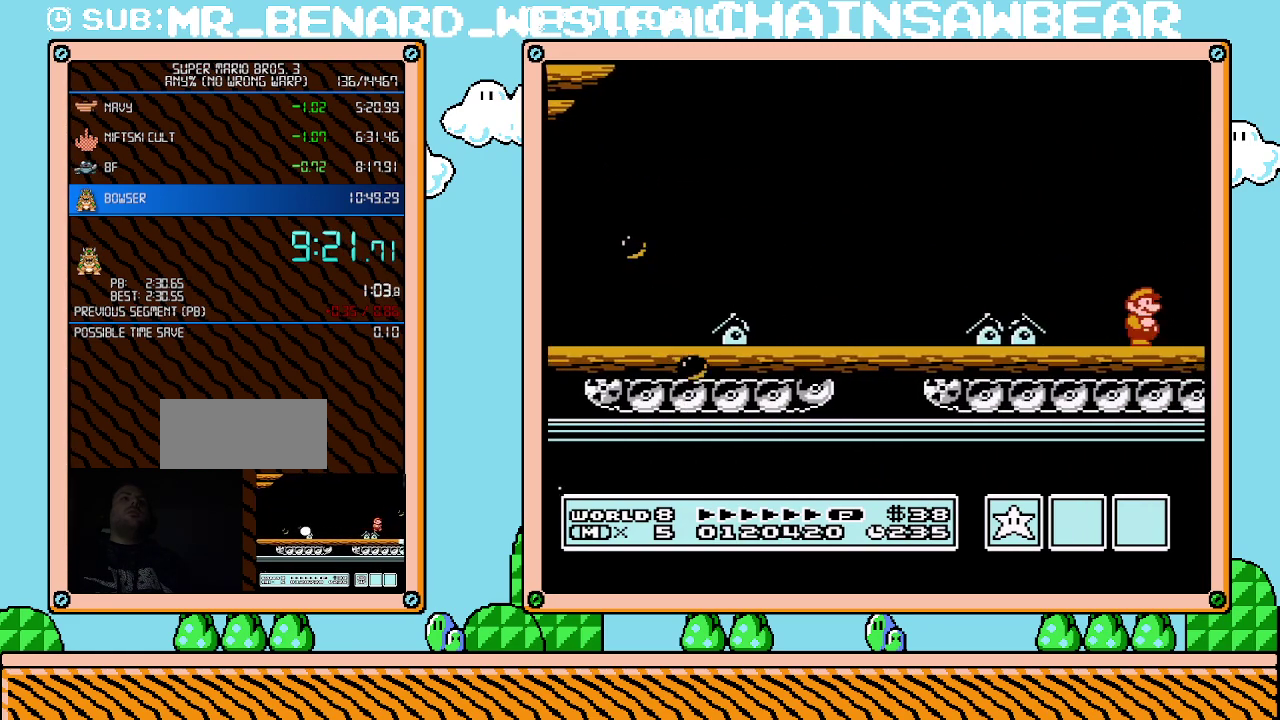
{"buttons": ["B", "DPAD_RIGHT"], "events": []}
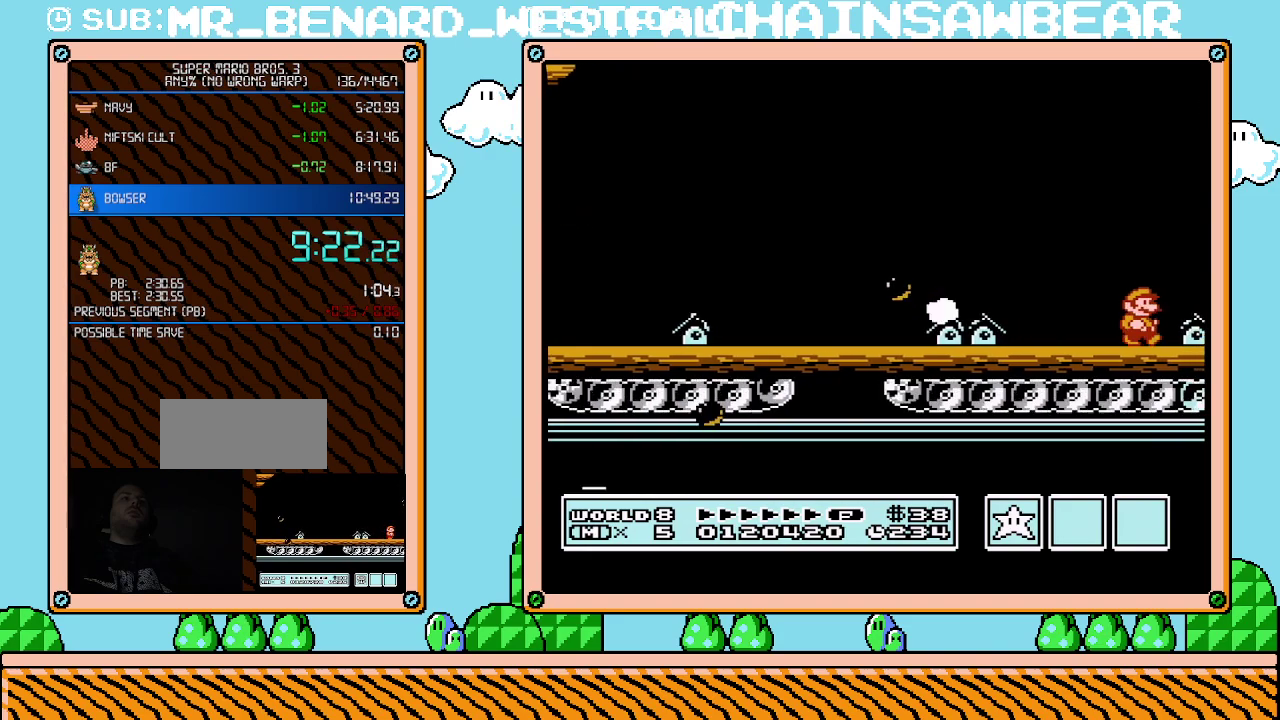
{"buttons": ["B", "DPAD_LEFT"], "events": [[133, "A", "down"], [200, "A", "up"], [450, "DPAD_LEFT", "down"], [450, "DPAD_RIGHT", "up"]]}
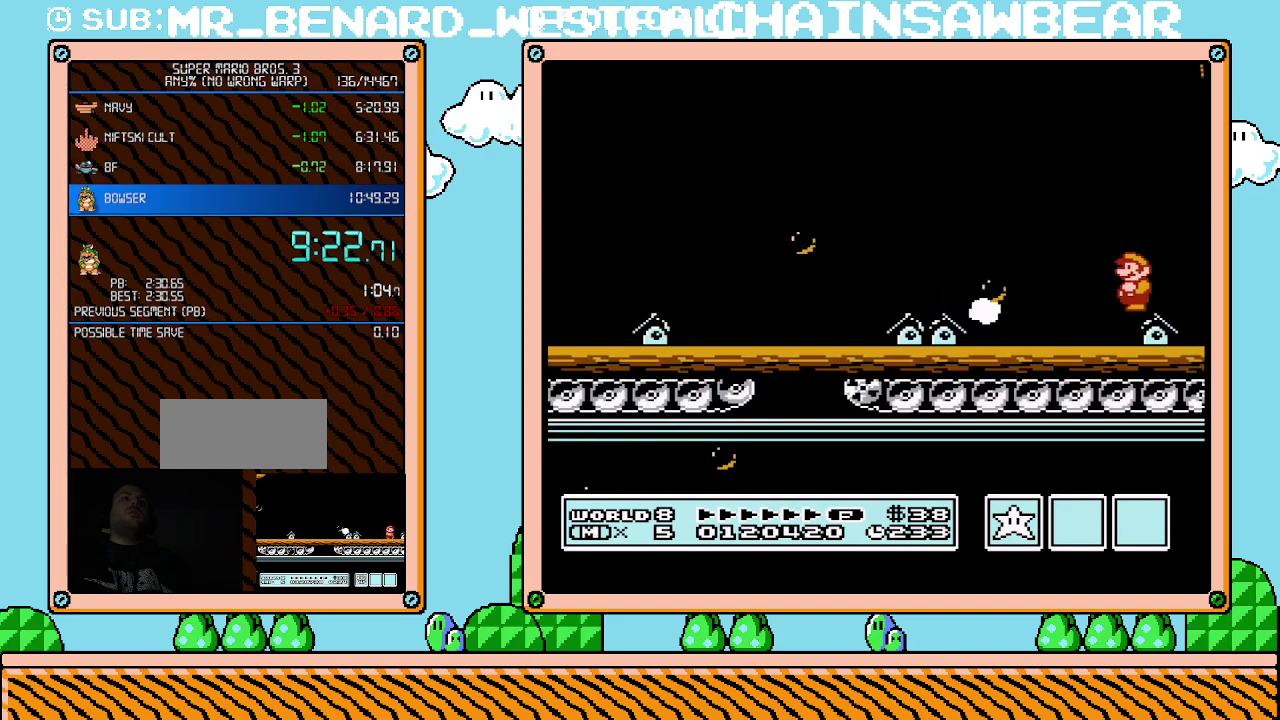
{"buttons": ["B"], "events": [[17, "DPAD_LEFT", "up"]]}
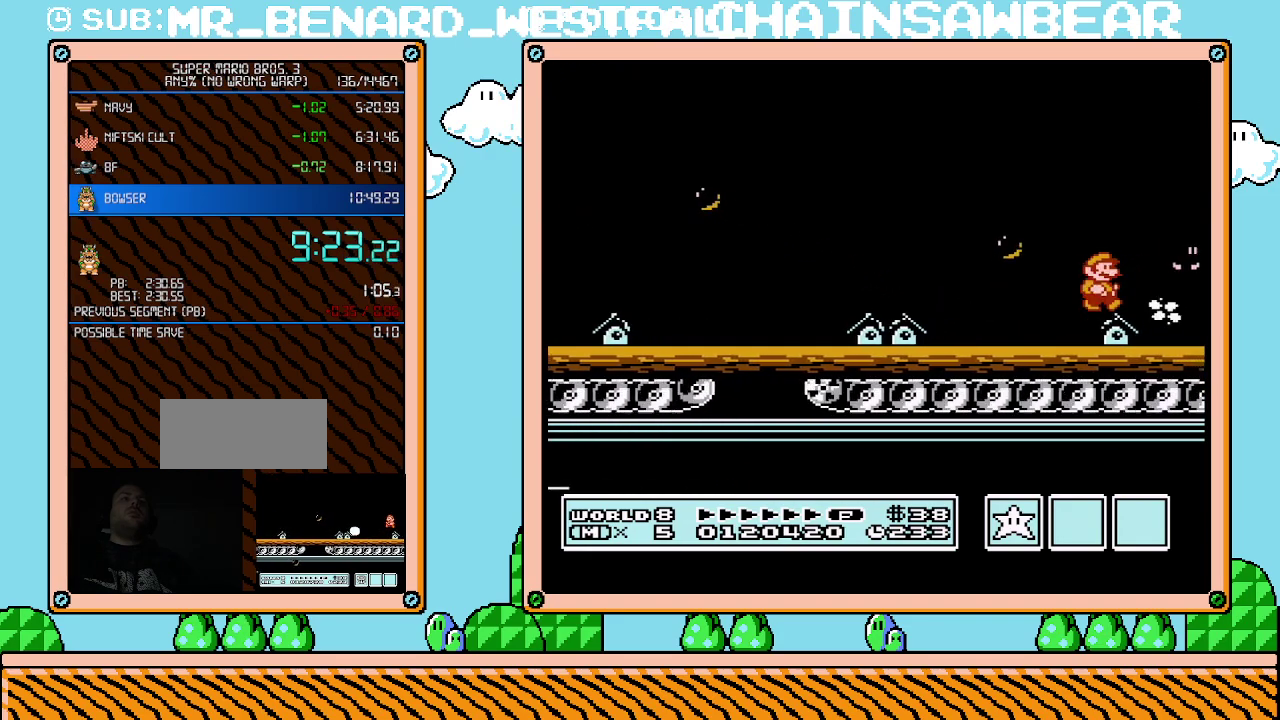
{"buttons": ["B"], "events": [[17, "DPAD_RIGHT", "down"], [200, "DPAD_RIGHT", "up"]]}
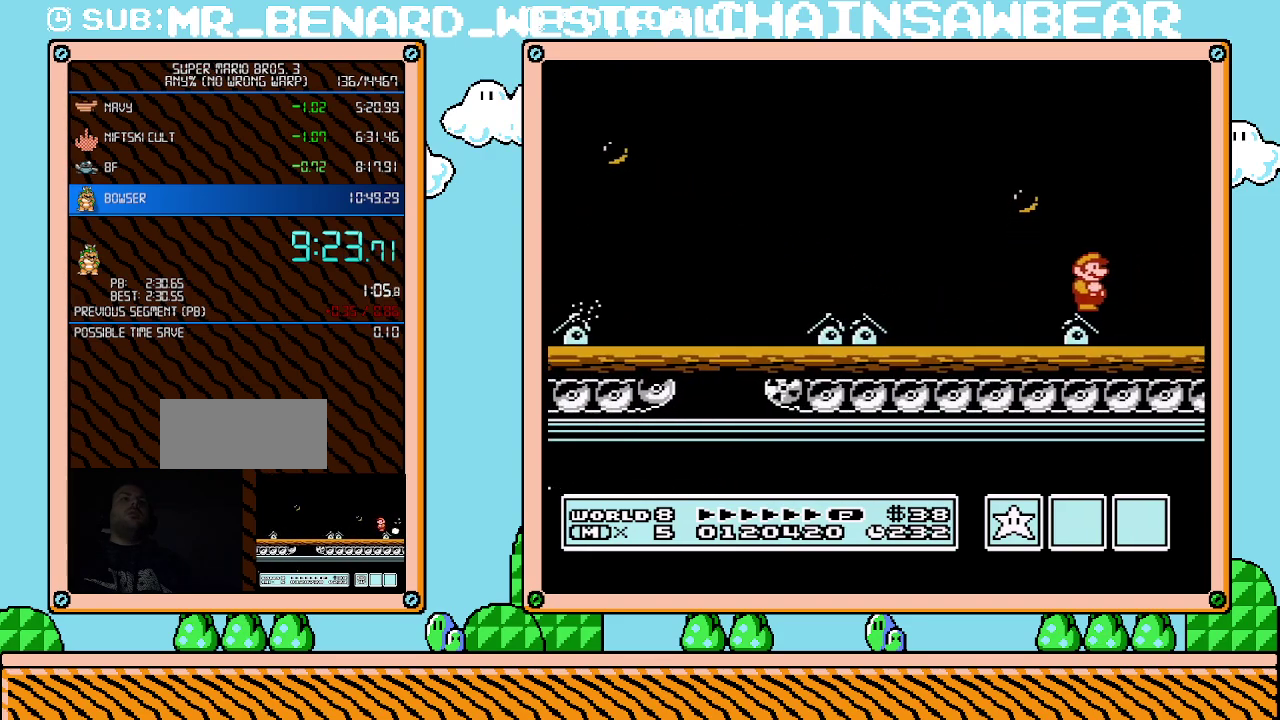
{"buttons": ["B"], "events": [[100, "DPAD_RIGHT", "down"], [200, "DPAD_RIGHT", "up"]]}
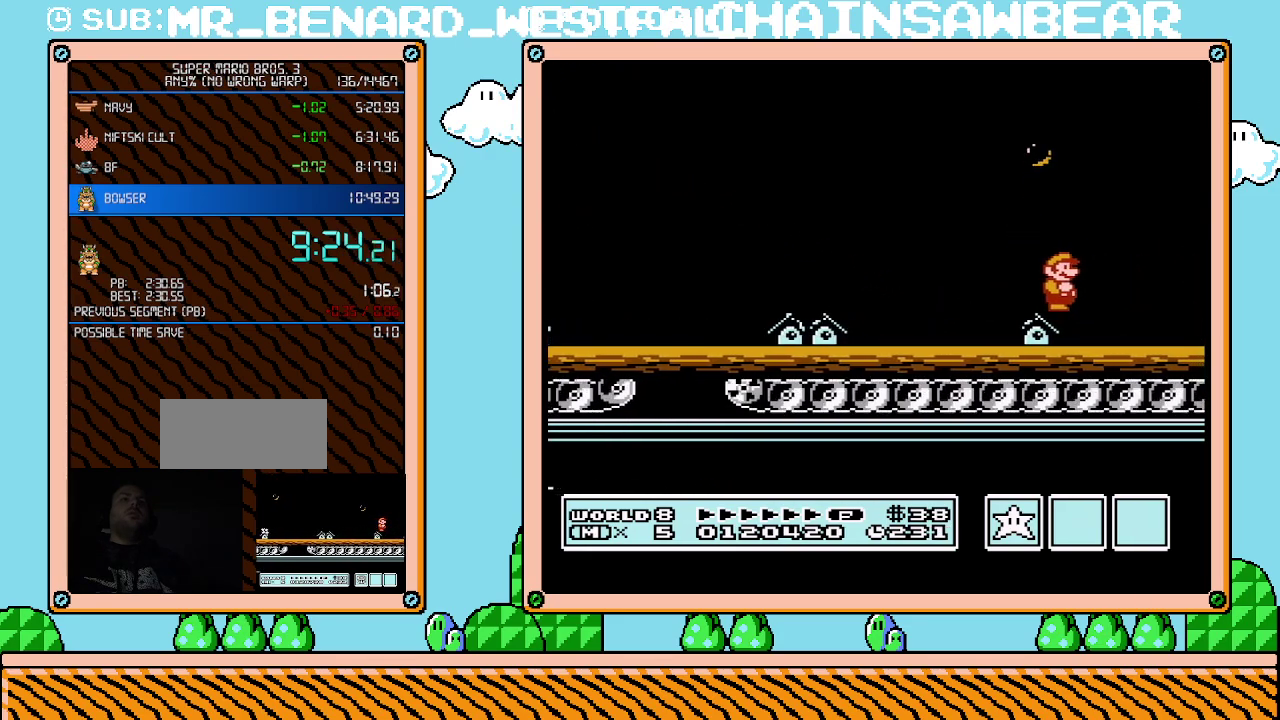
{"buttons": ["B"], "events": []}
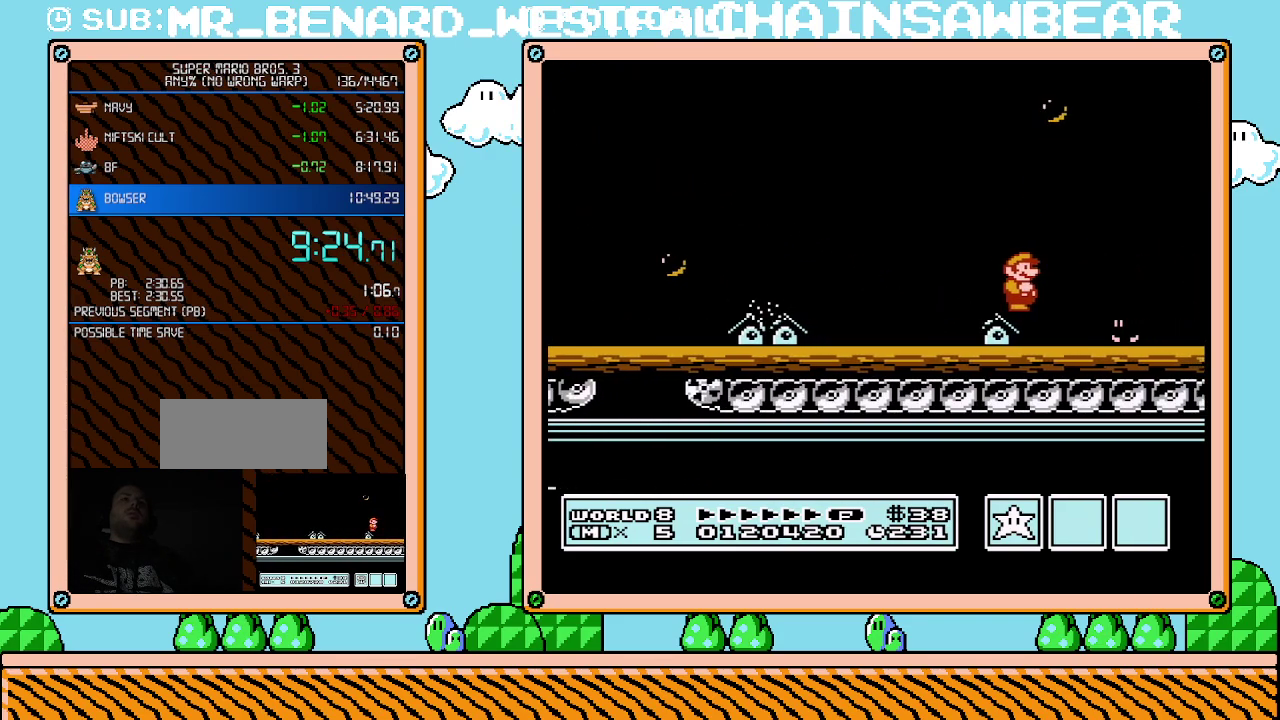
{"buttons": ["B"], "events": []}
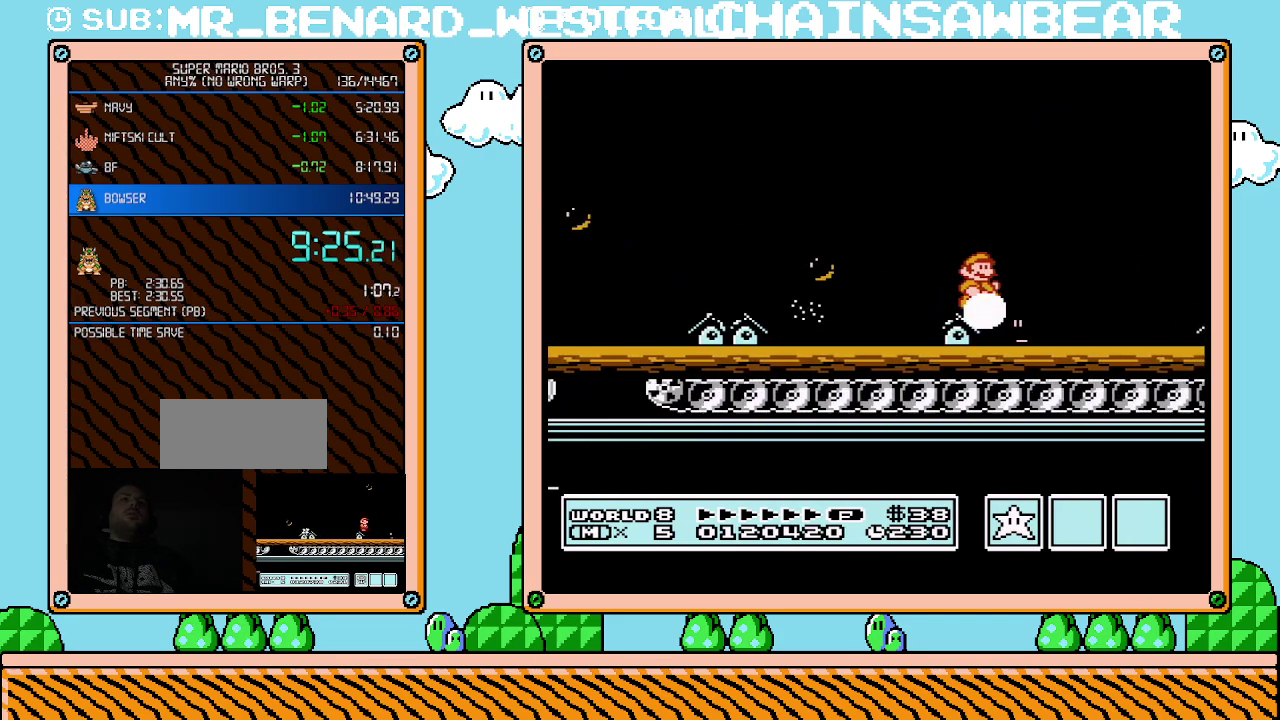
{"buttons": ["B", "DPAD_RIGHT"], "events": [[133, "DPAD_RIGHT", "down"]]}
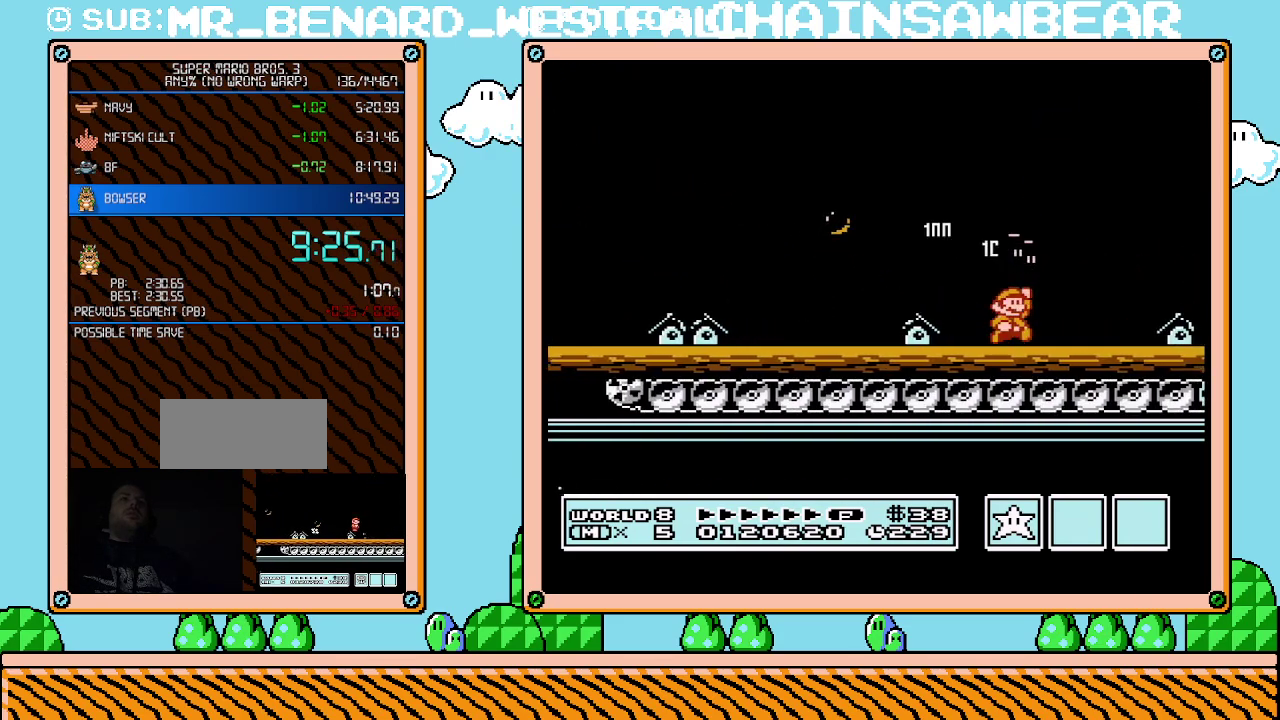
{"buttons": ["A", "B", "DPAD_RIGHT"], "events": [[83, "A", "down"]]}
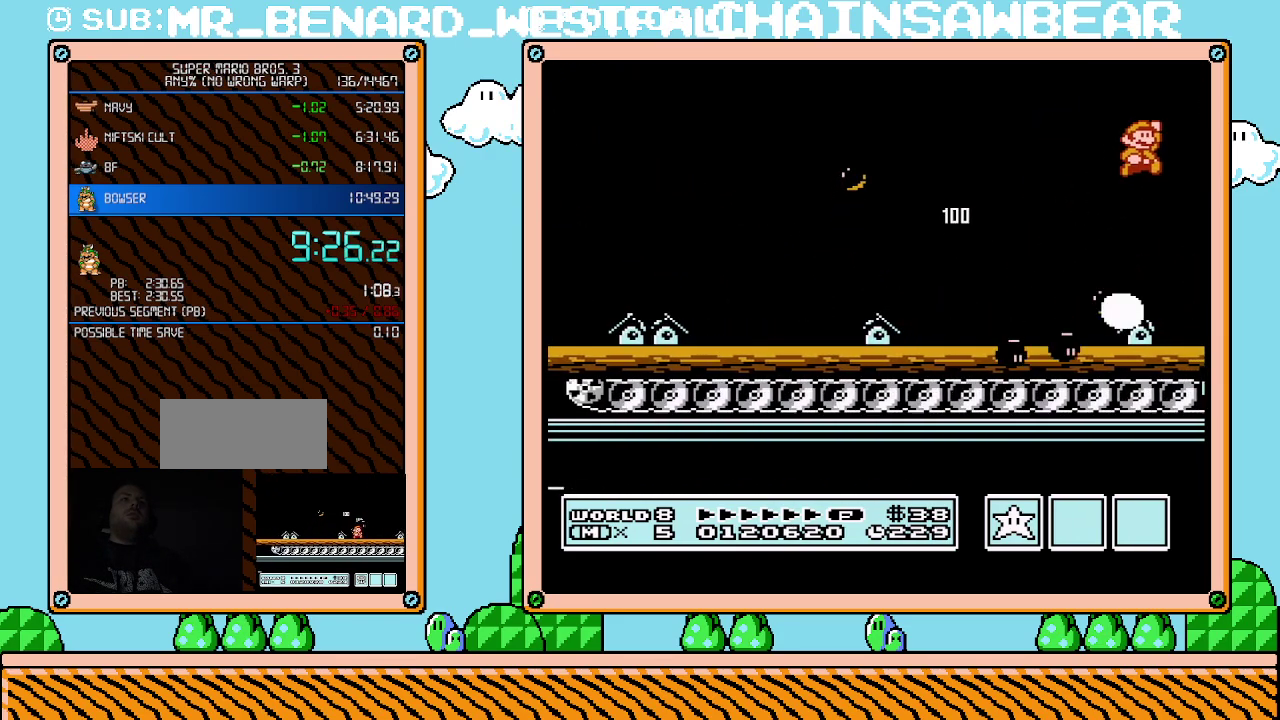
{"buttons": ["B", "DPAD_RIGHT"], "events": [[17, "A", "up"]]}